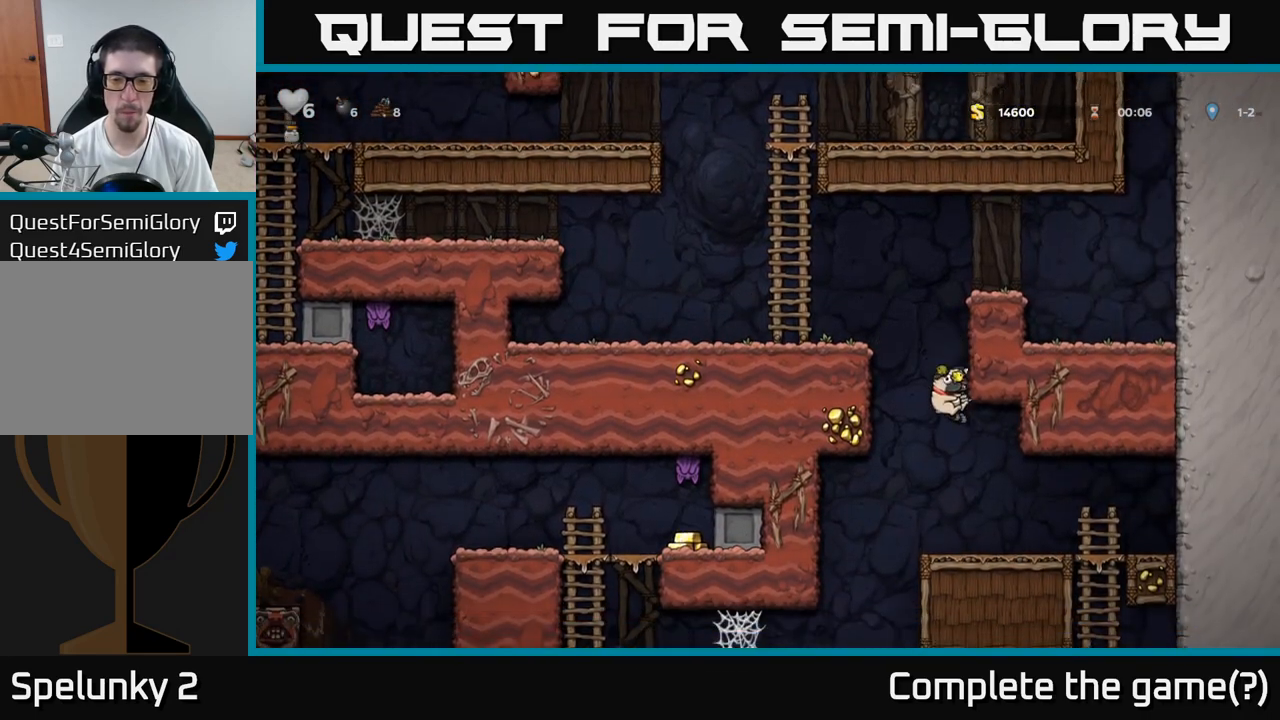
Gameplay with a controller (Xbox layout); each line is a JSON object with the inputs held at the frame after it. "events" lists button and stick changes between this image and that frame as [ms after this image, input, new state], when the widget could be followed in between. Not read: right_stick.
{"buttons": [], "left_stick": "center", "events": [[17, "left_stick", "up-left"], [83, "left_stick", "center"]]}
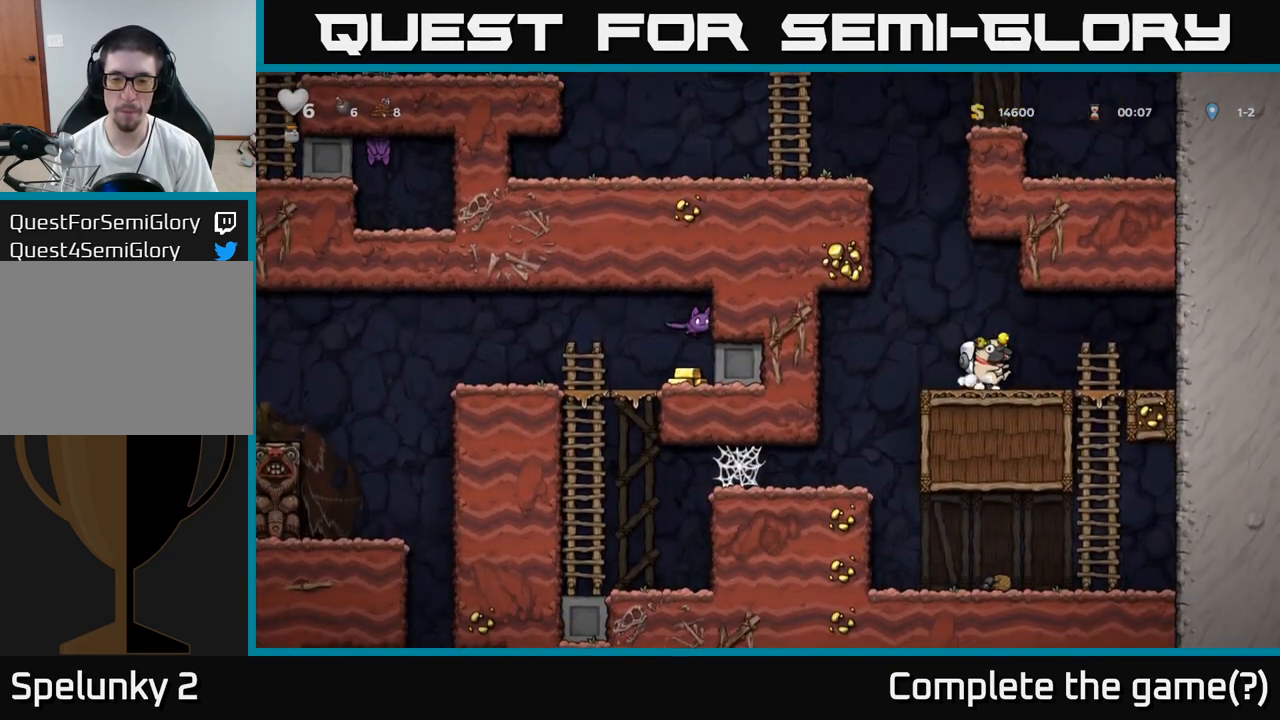
{"buttons": [], "left_stick": "center", "events": [[17, "left_stick", "left"], [333, "left_stick", "center"]]}
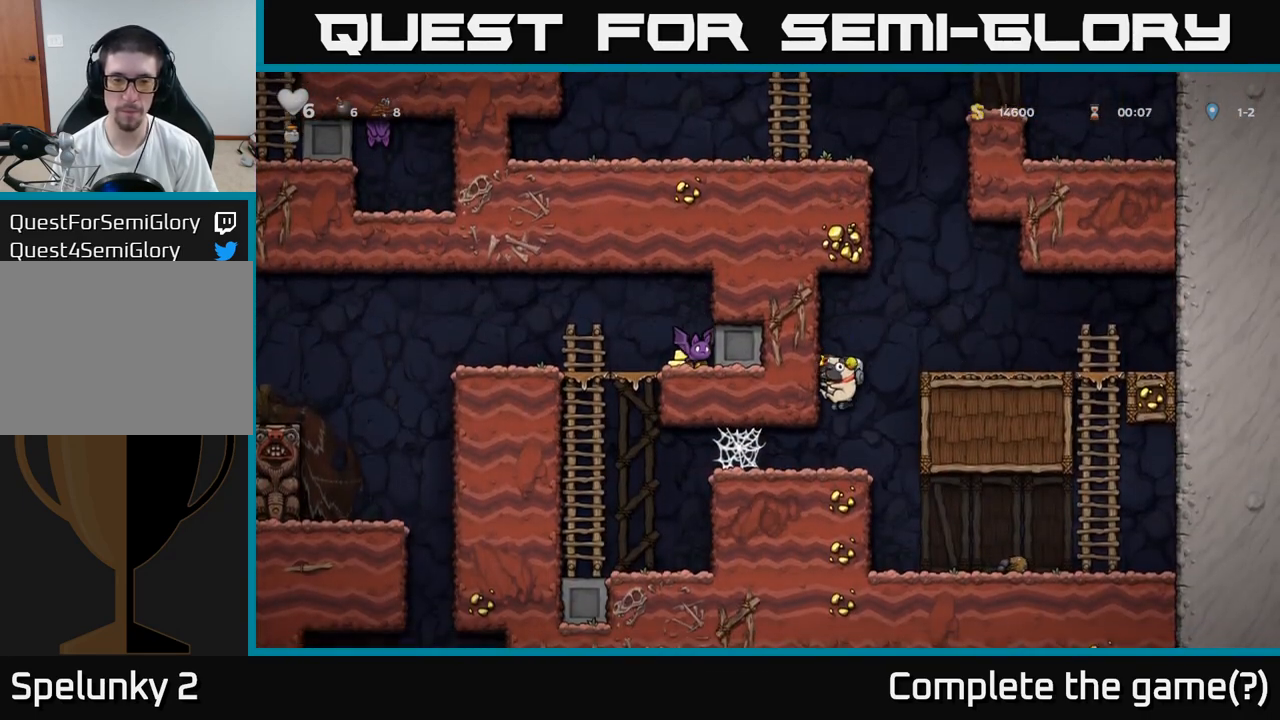
{"buttons": ["A"], "left_stick": "left", "events": [[33, "left_stick", "left"], [333, "A", "down"], [417, "A", "up"], [483, "A", "down"]]}
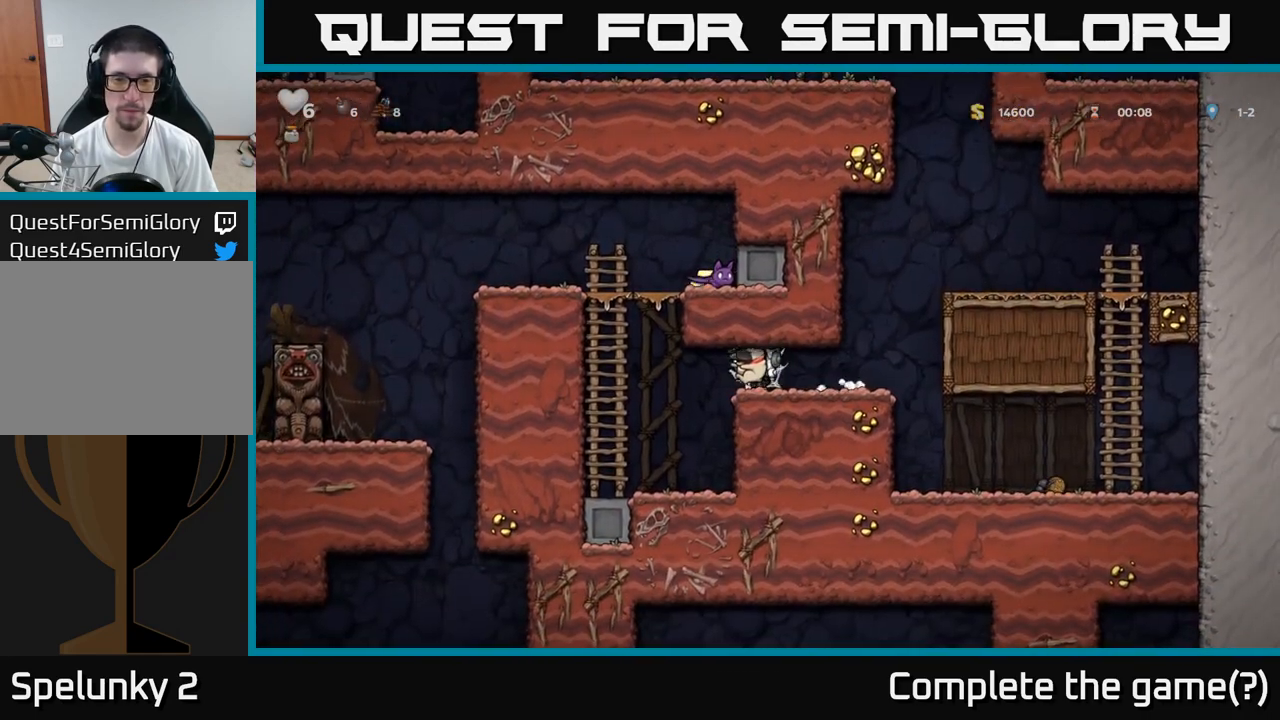
{"buttons": [], "left_stick": "left", "events": [[50, "A", "up"], [150, "A", "down"], [200, "A", "up"], [217, "left_stick", "up-left"], [317, "A", "down"], [317, "left_stick", "left"], [367, "A", "up"]]}
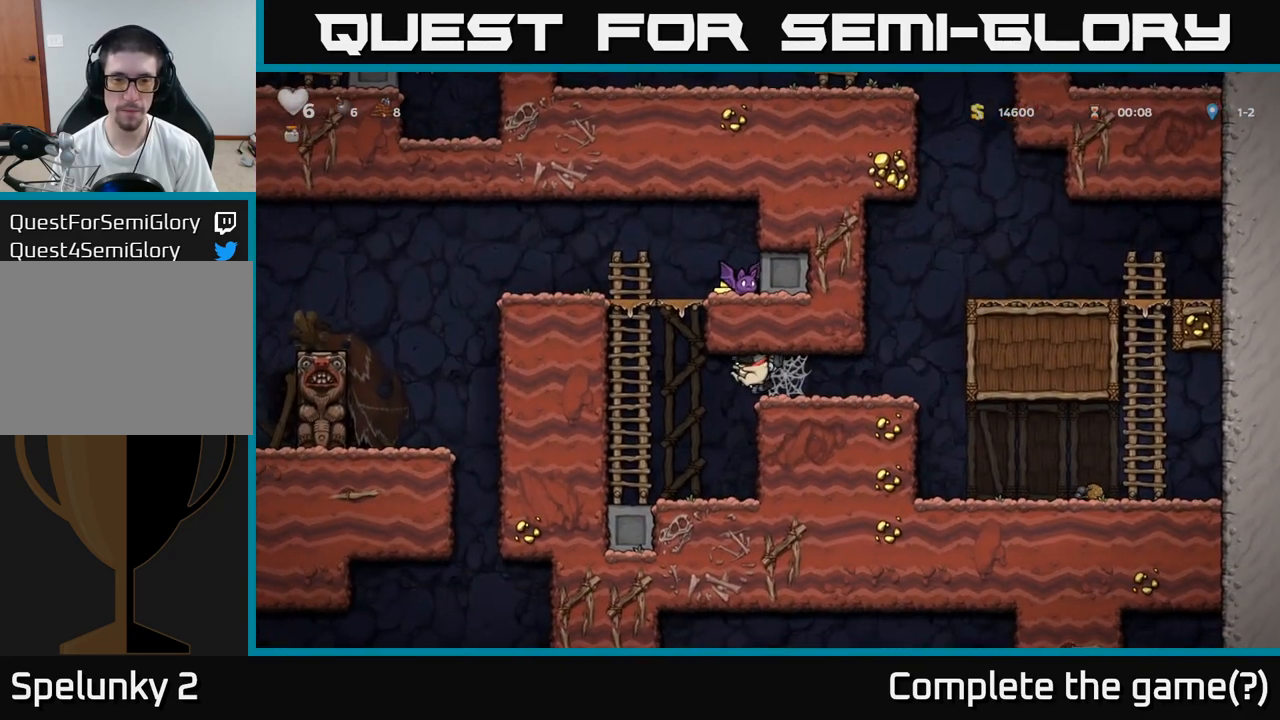
{"buttons": [], "left_stick": "left", "events": []}
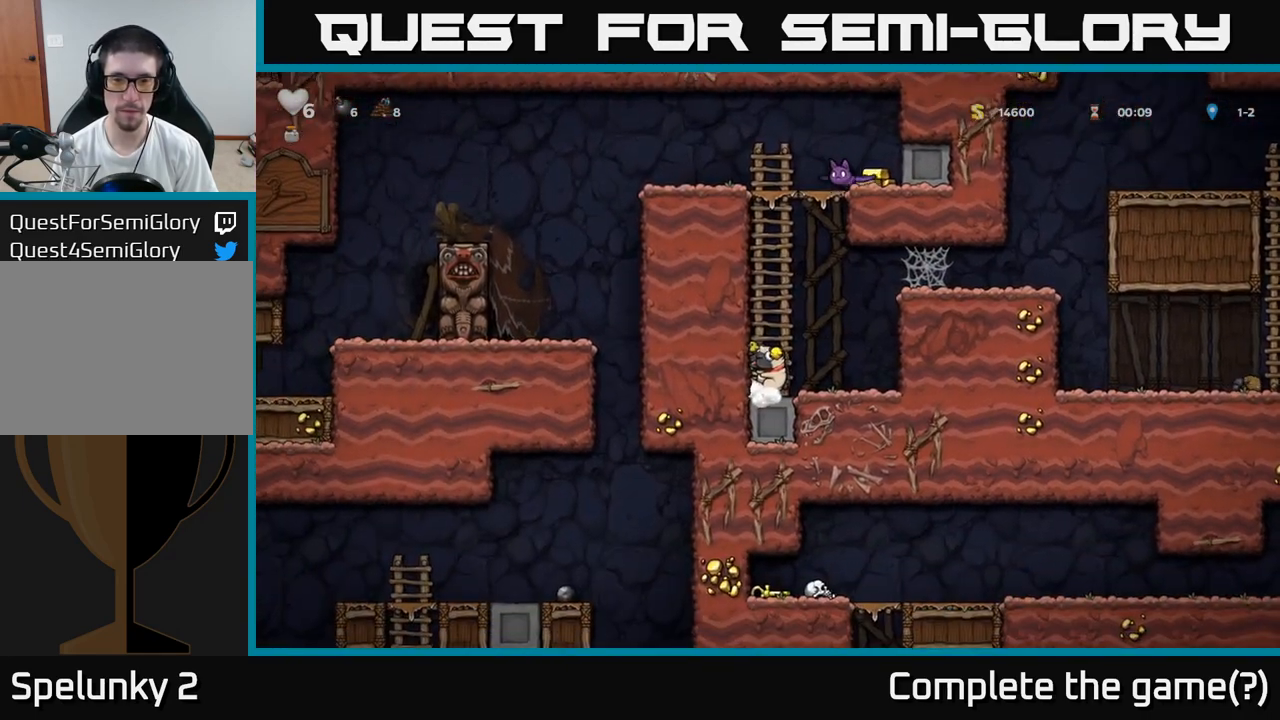
{"buttons": [], "left_stick": "center"}
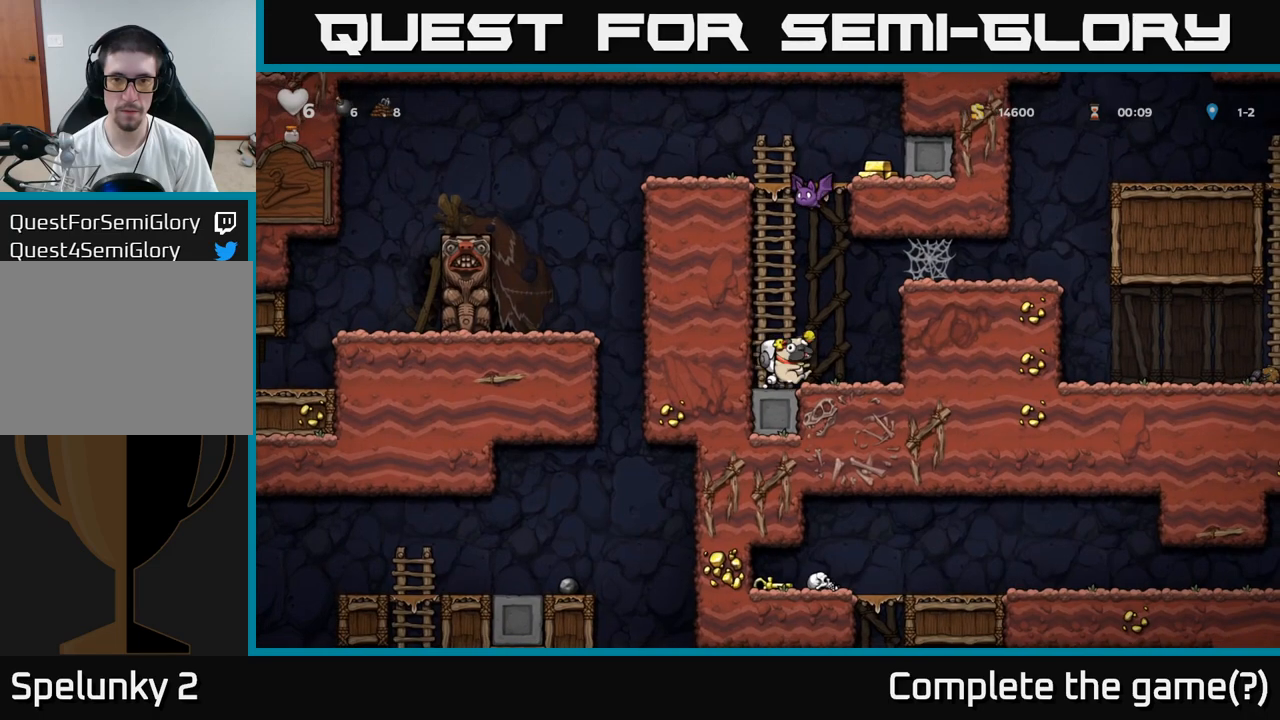
{"buttons": [], "left_stick": "up", "events": [[217, "left_stick", "up-left"], [317, "X", "down"], [350, "left_stick", "up"], [367, "X", "up"]]}